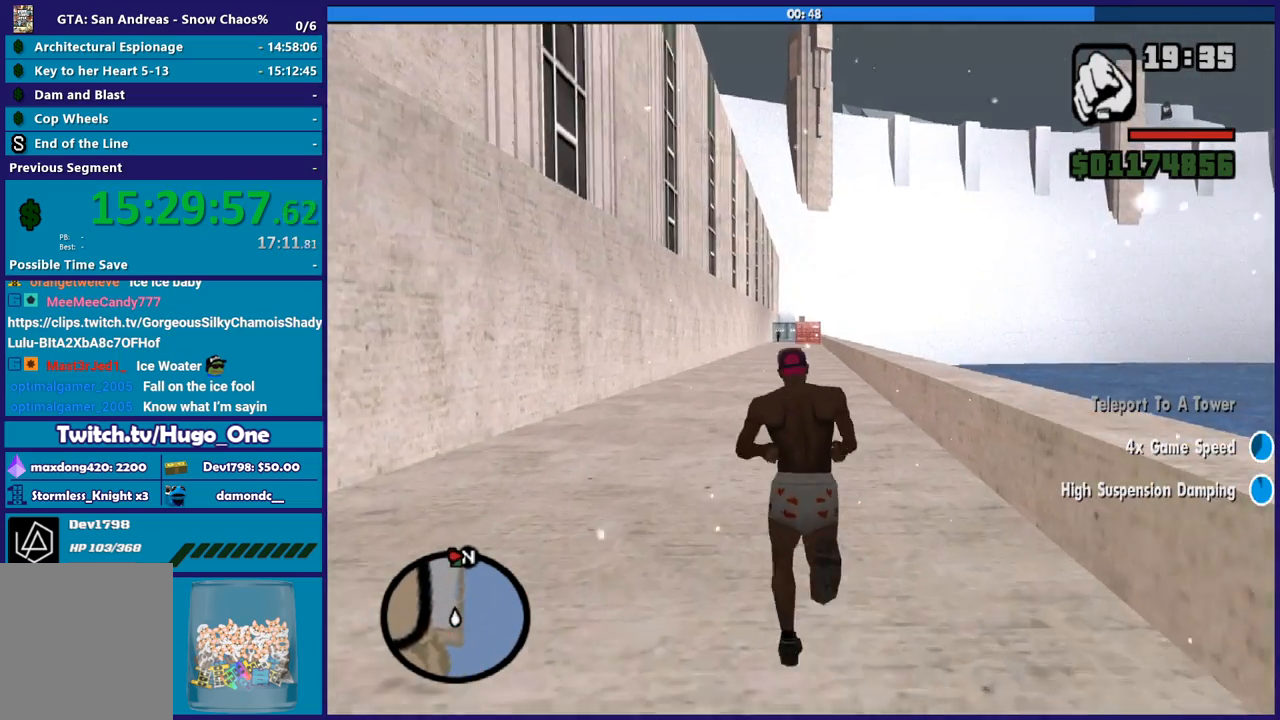
Gameplay with a controller (Xbox layout); each line is a JSON object with the inputs held at the frame after it. "events" lists button and stick changes between this image and that frame as [ms after this image, input, new state], when the widget could be followed in between.
{"buttons": [], "left_stick": "up", "right_stick": "center", "events": [[67, "A", "up"], [200, "A", "down"], [267, "A", "up"], [400, "A", "down"], [467, "A", "up"]]}
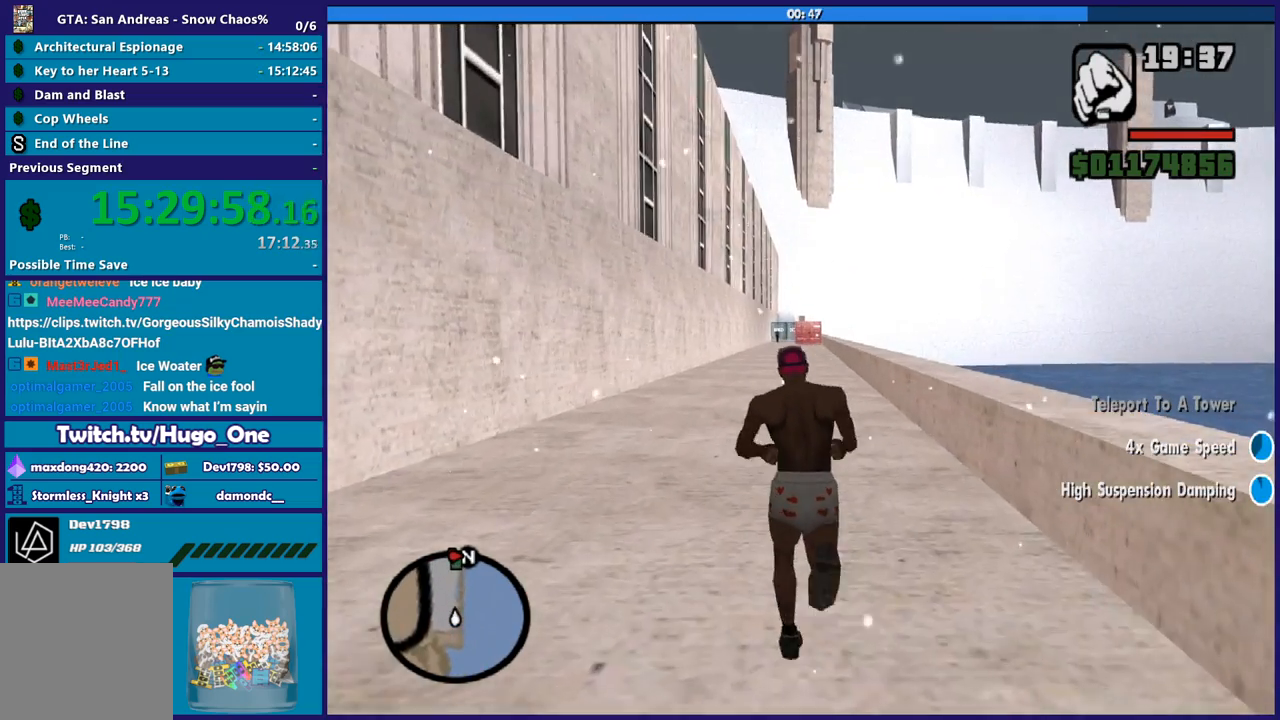
{"buttons": [], "left_stick": "up", "right_stick": "center", "events": [[101, "A", "down"], [201, "A", "up"], [301, "A", "down"], [401, "A", "up"]]}
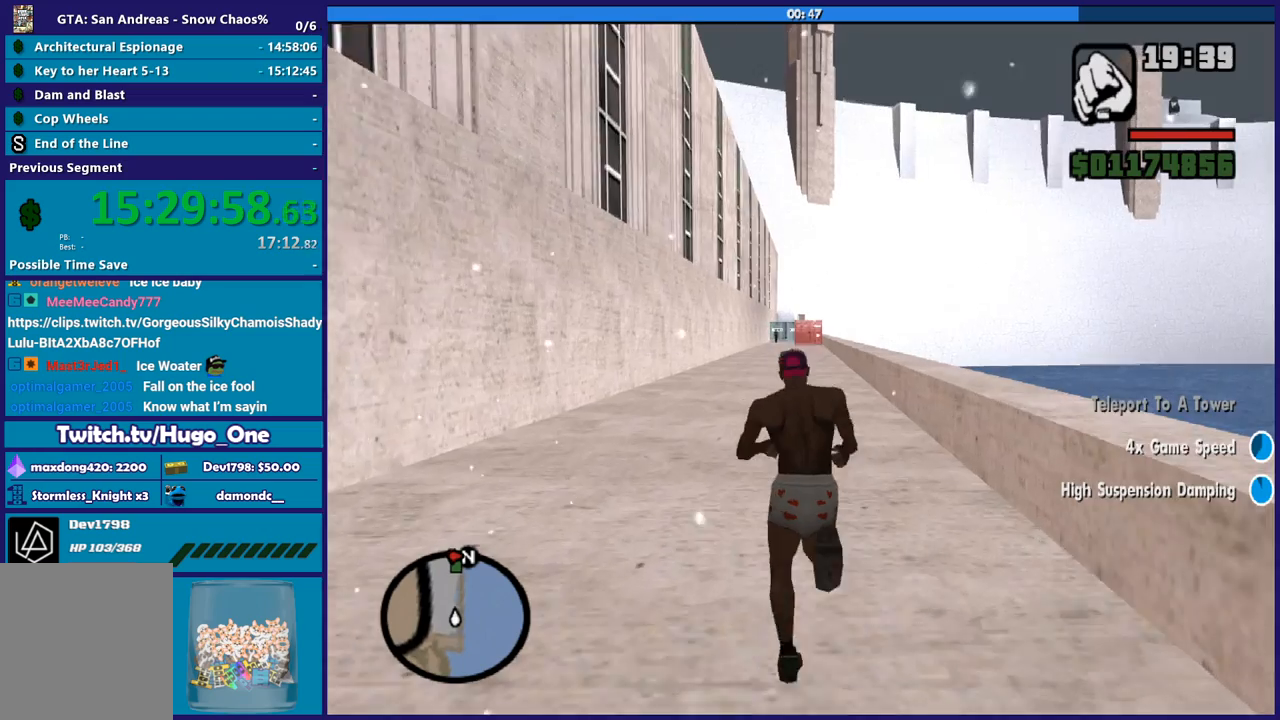
{"buttons": ["A"], "left_stick": "up", "right_stick": "center", "events": [[33, "A", "down"], [167, "A", "up"], [267, "A", "down"], [367, "A", "up"], [500, "A", "down"]]}
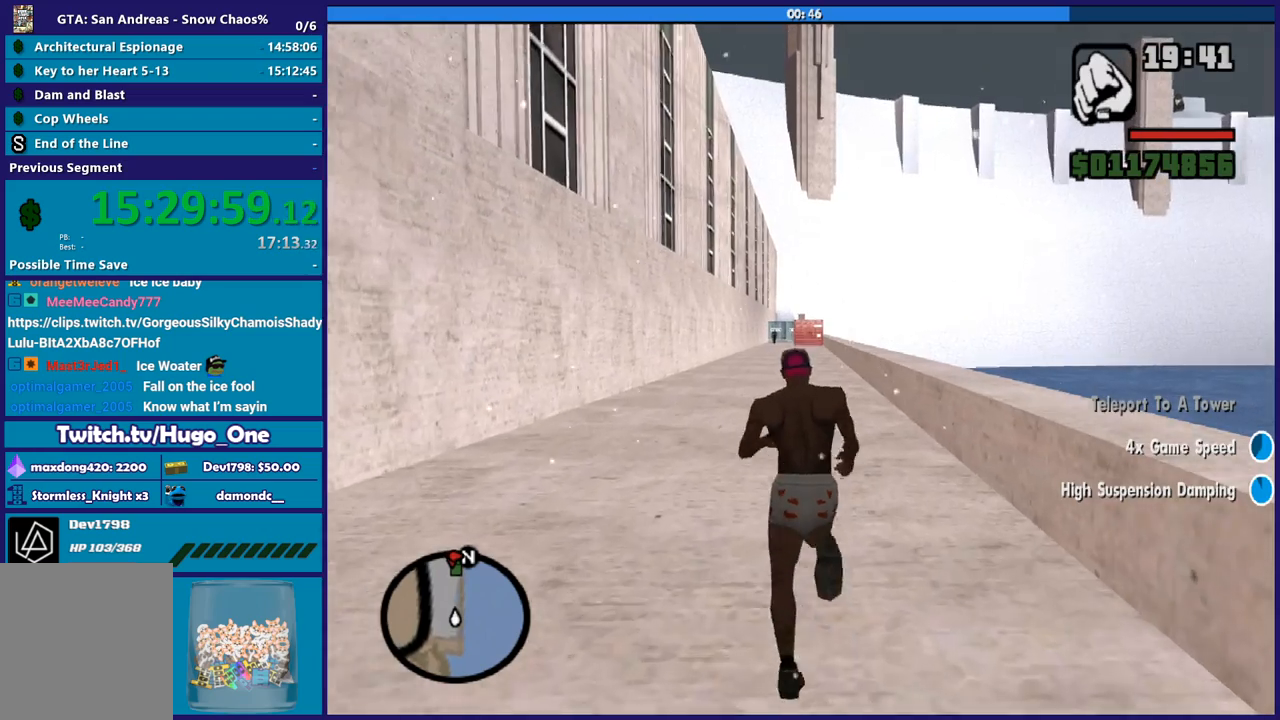
{"buttons": [], "left_stick": "up", "right_stick": "center", "events": [[67, "A", "up"], [201, "A", "down"], [301, "A", "up"], [401, "A", "down"], [501, "A", "up"]]}
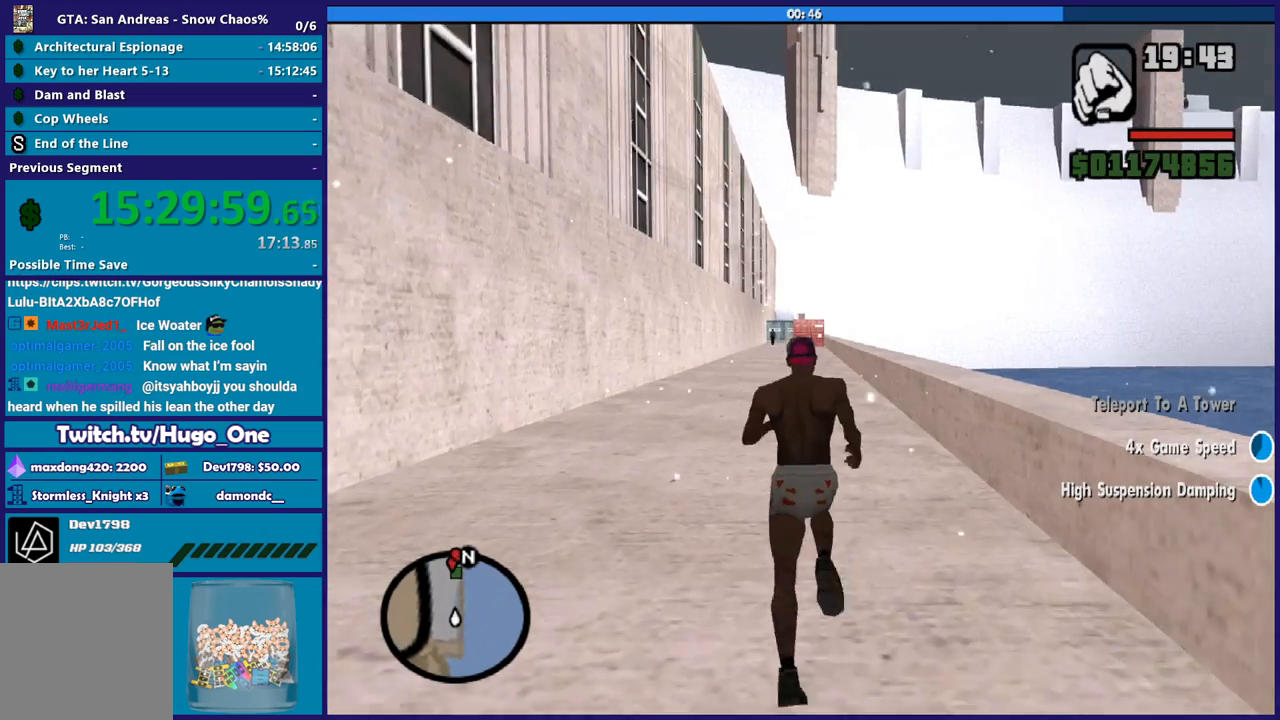
{"buttons": [], "left_stick": "up", "right_stick": "center", "events": [[100, "A", "down"], [200, "A", "up"], [334, "A", "down"], [434, "A", "up"]]}
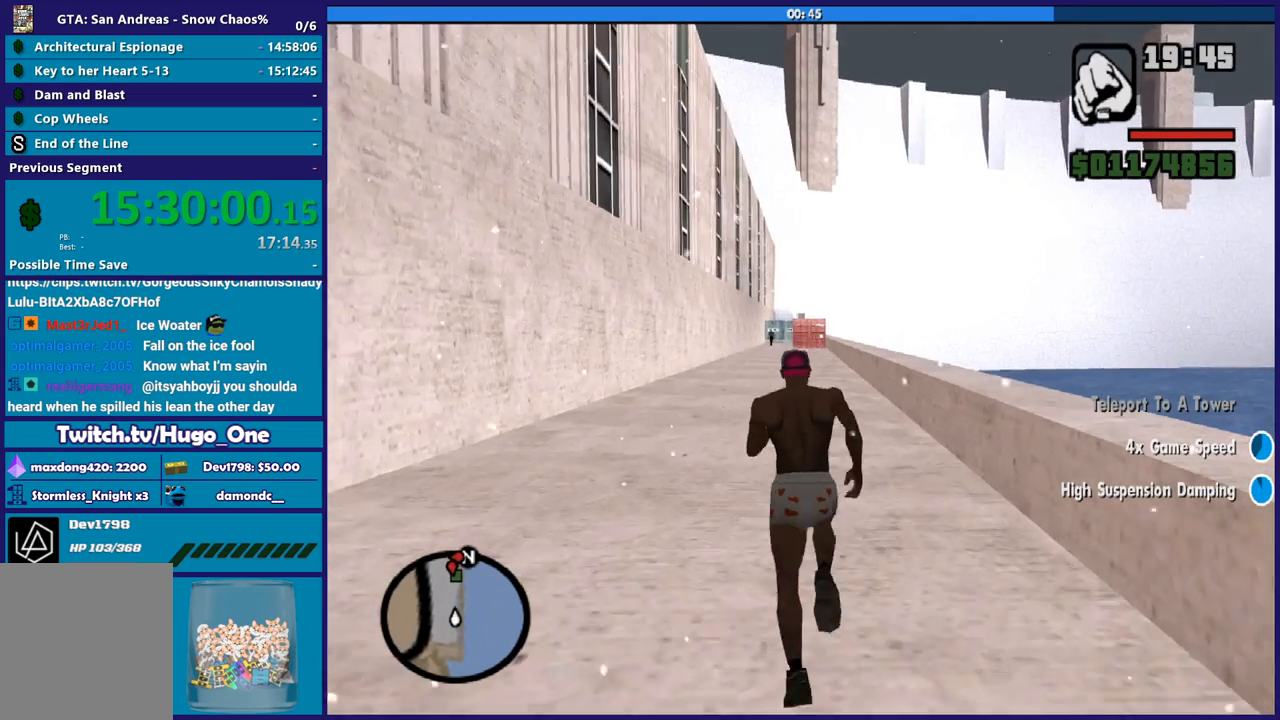
{"buttons": ["A"], "left_stick": "up", "right_stick": "center", "events": [[34, "A", "down"], [134, "A", "up"], [267, "A", "down"], [334, "A", "up"], [468, "A", "down"]]}
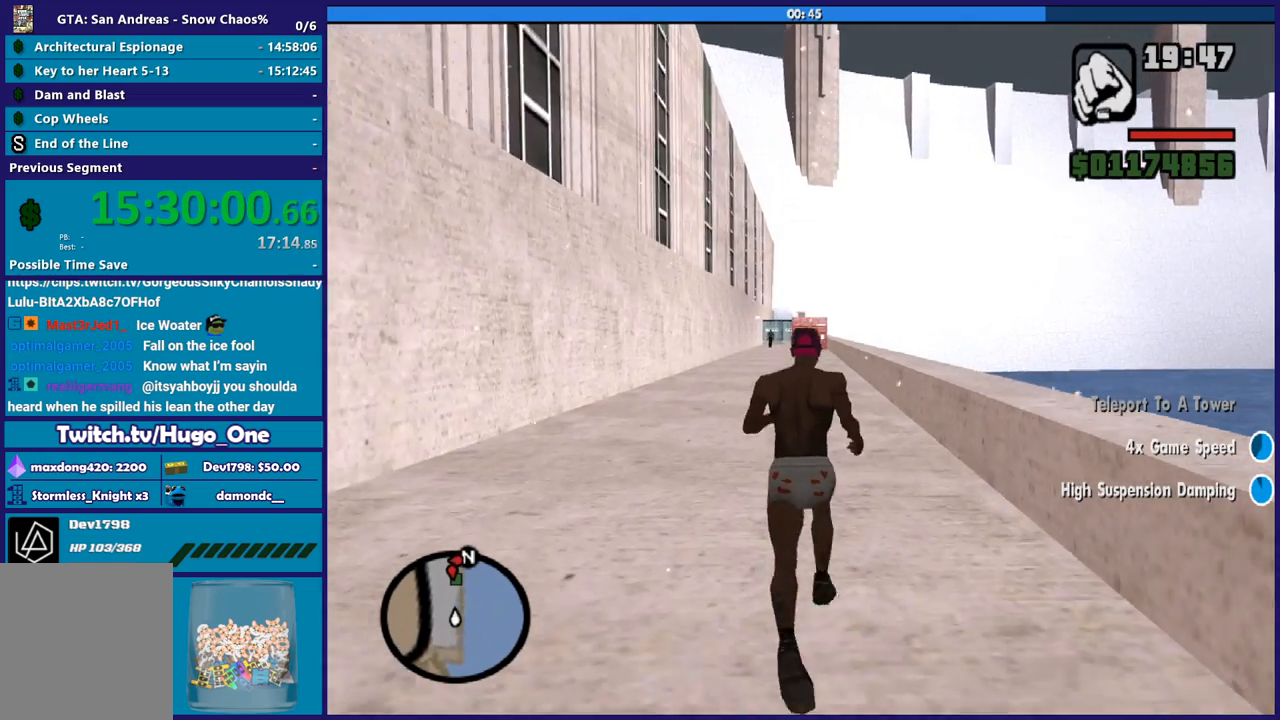
{"buttons": [], "left_stick": "up", "right_stick": "center", "events": [[67, "A", "up"], [167, "A", "down"], [267, "A", "up"], [367, "A", "down"], [467, "A", "up"]]}
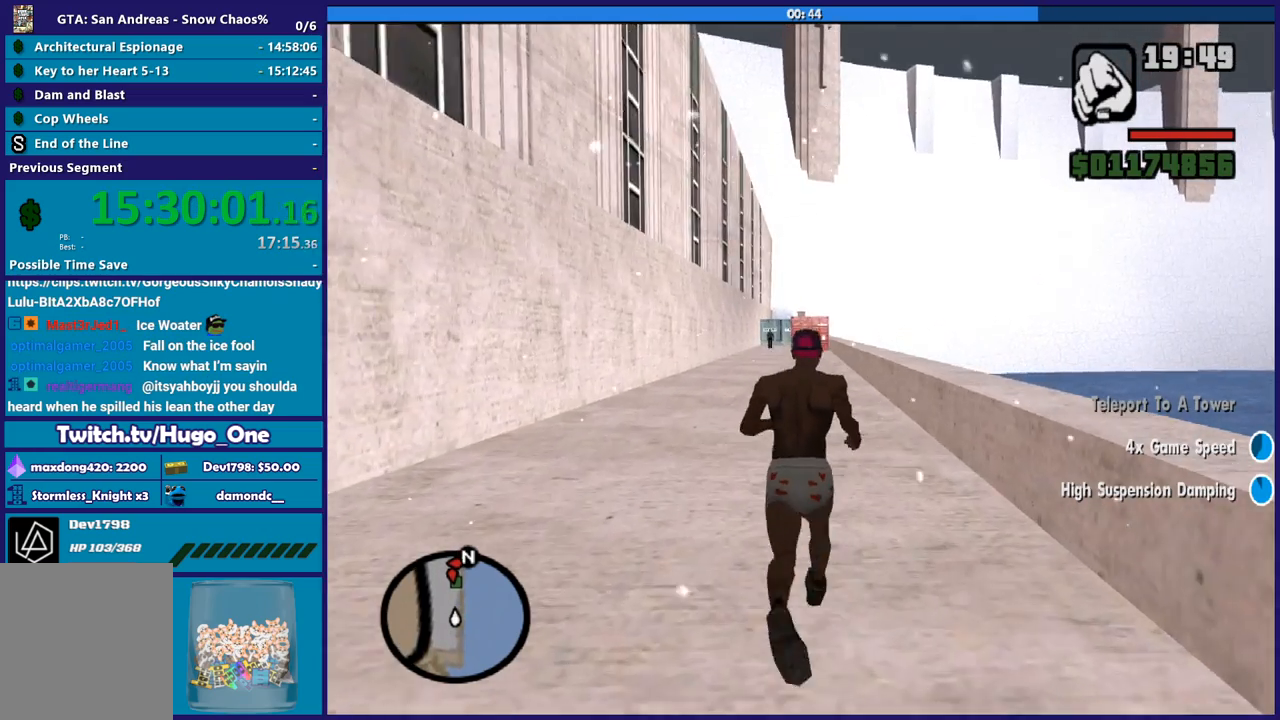
{"buttons": ["A"], "left_stick": "up", "right_stick": "center", "events": [[101, "A", "down"], [167, "A", "up"], [301, "A", "down"], [367, "A", "up"], [501, "A", "down"]]}
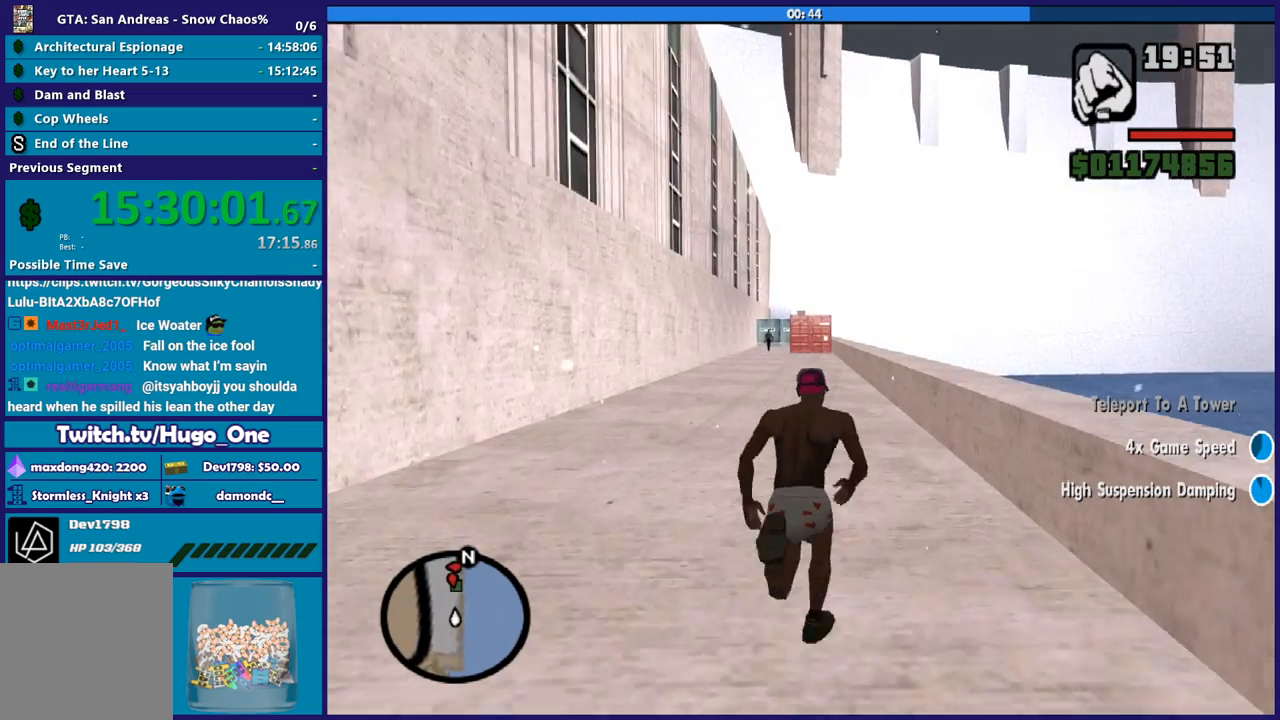
{"buttons": [], "left_stick": "up", "right_stick": "center", "events": [[100, "A", "up"], [200, "A", "down"], [300, "A", "up"], [400, "A", "down"], [500, "A", "up"]]}
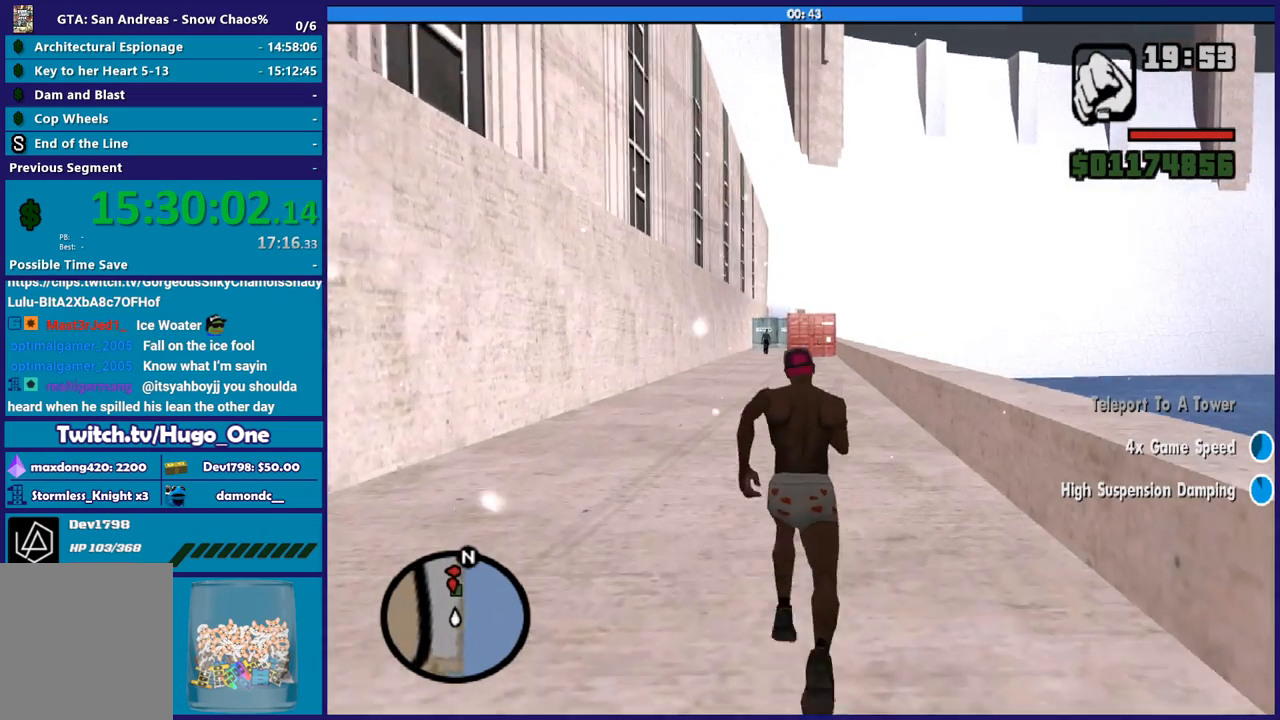
{"buttons": [], "left_stick": "up", "right_stick": "center", "events": [[134, "A", "down"], [234, "A", "up"], [334, "A", "down"], [468, "A", "up"]]}
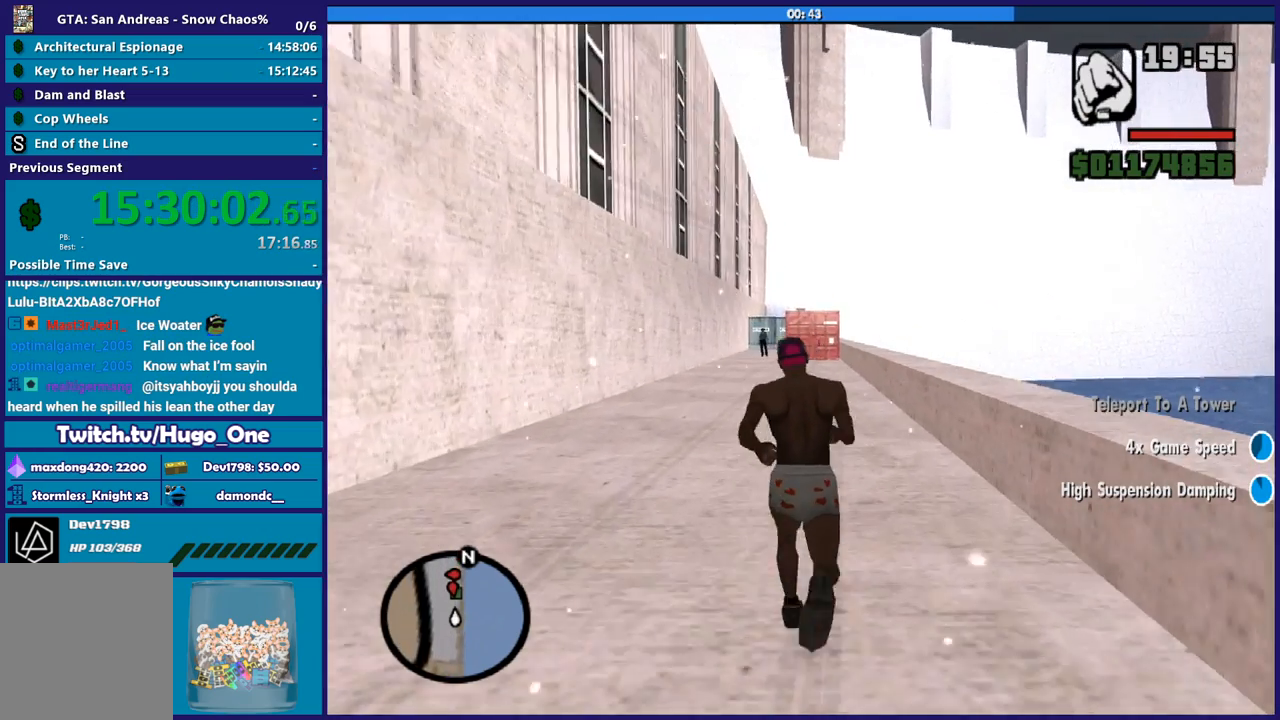
{"buttons": ["X"], "left_stick": "up", "right_stick": "center", "events": [[33, "A", "down"], [167, "A", "up"], [234, "A", "down"], [300, "X", "down"], [367, "A", "up"]]}
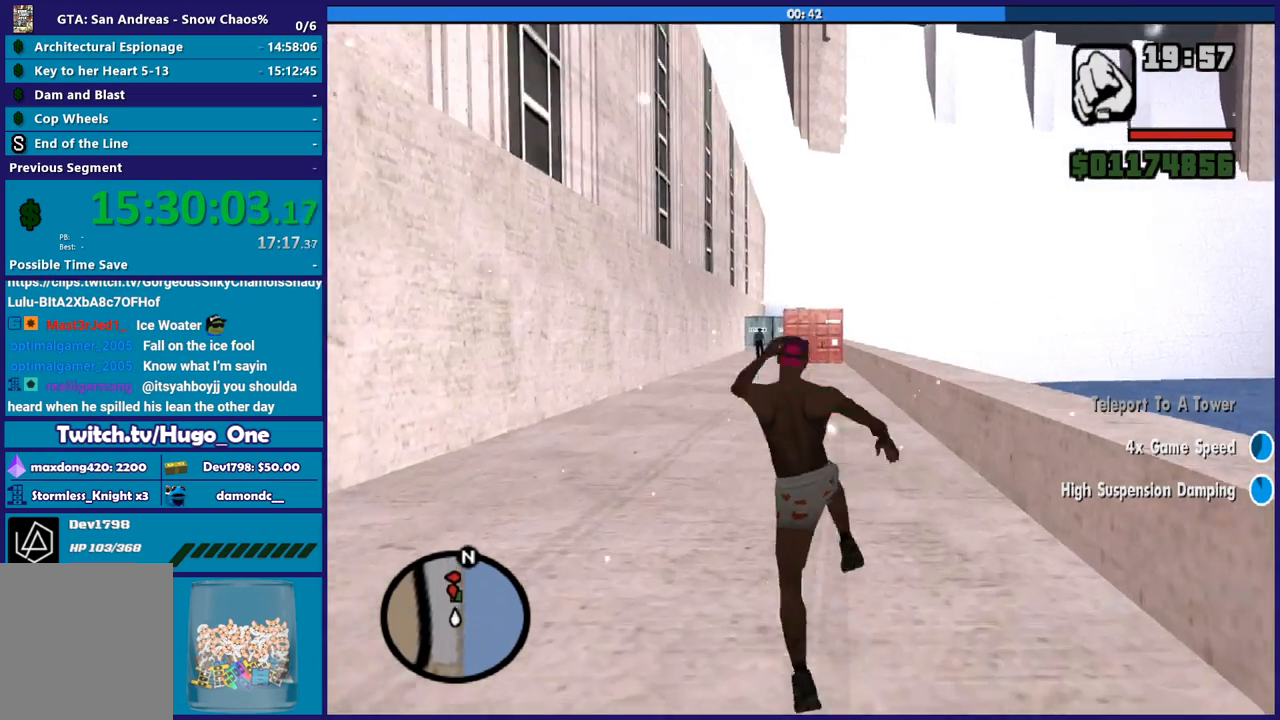
{"buttons": [], "left_stick": "up", "right_stick": "center", "events": [[134, "X", "up"], [301, "right_stick", "down-left"], [501, "right_stick", "center"]]}
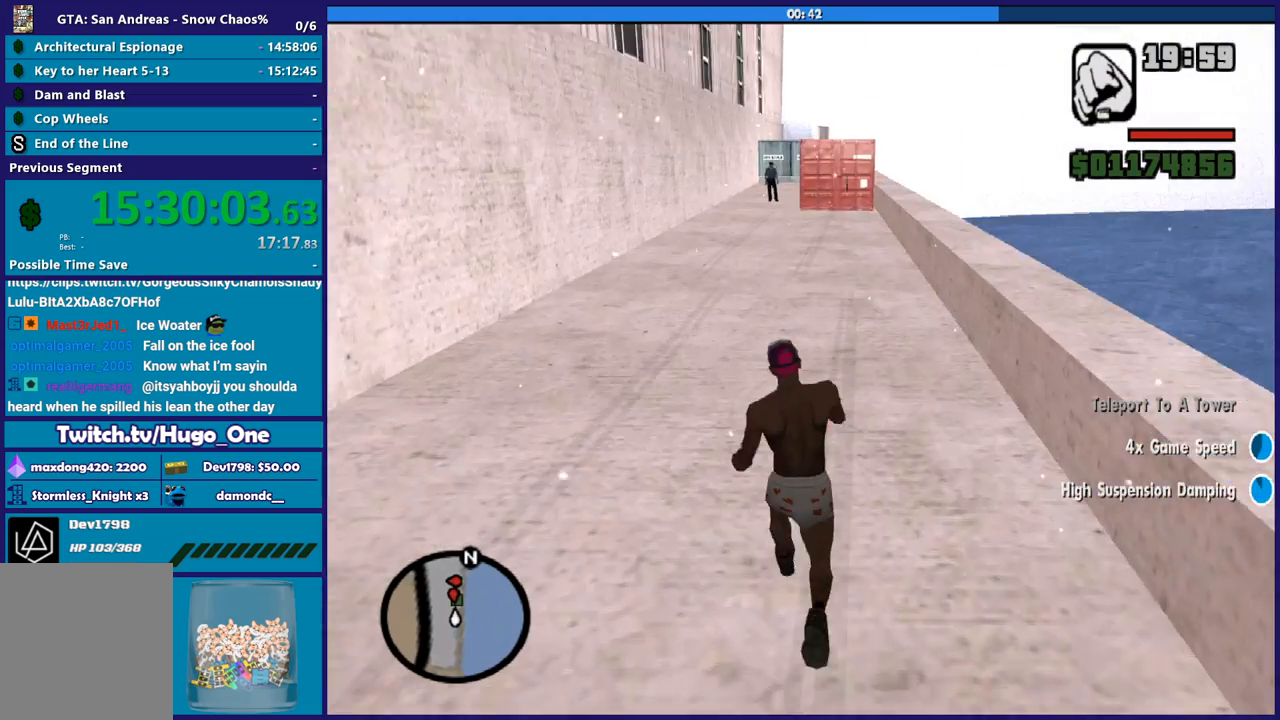
{"buttons": [], "left_stick": "up", "right_stick": "center", "events": [[133, "A", "down"], [267, "A", "up"], [400, "A", "down"], [500, "A", "up"]]}
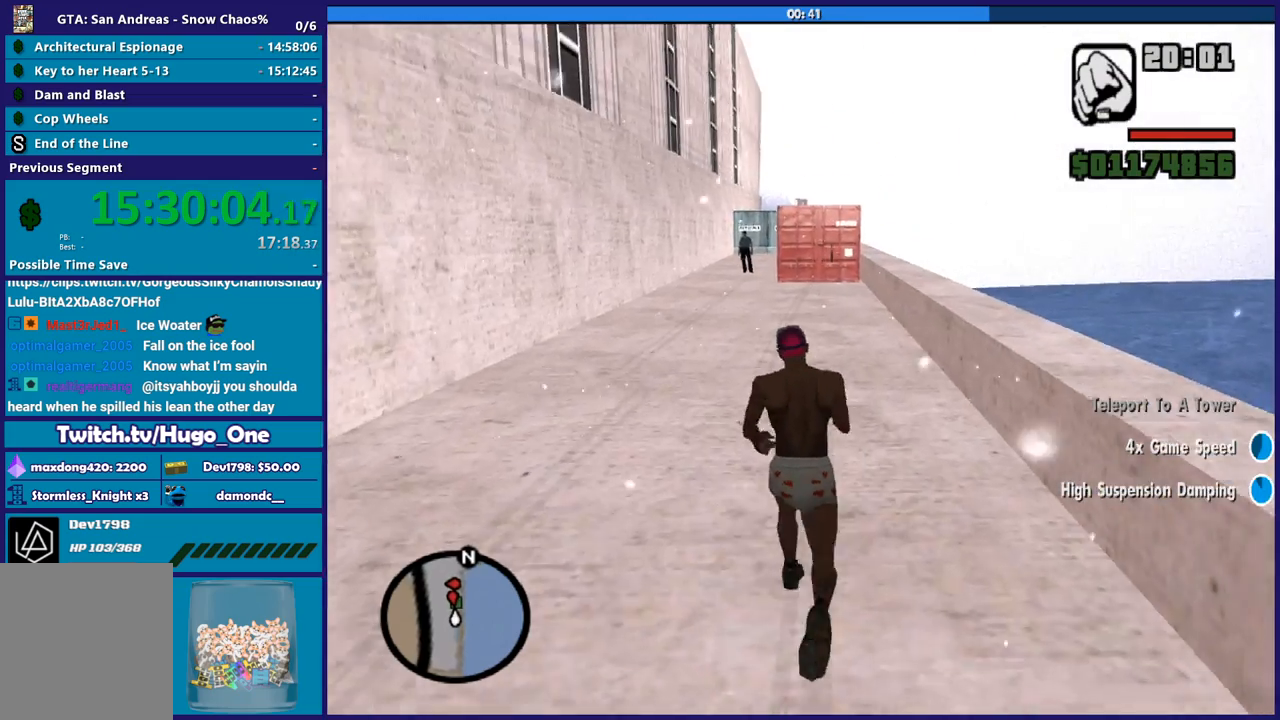
{"buttons": [], "left_stick": "up", "right_stick": "center", "events": [[101, "A", "down"], [234, "A", "up"], [334, "A", "down"], [434, "A", "up"]]}
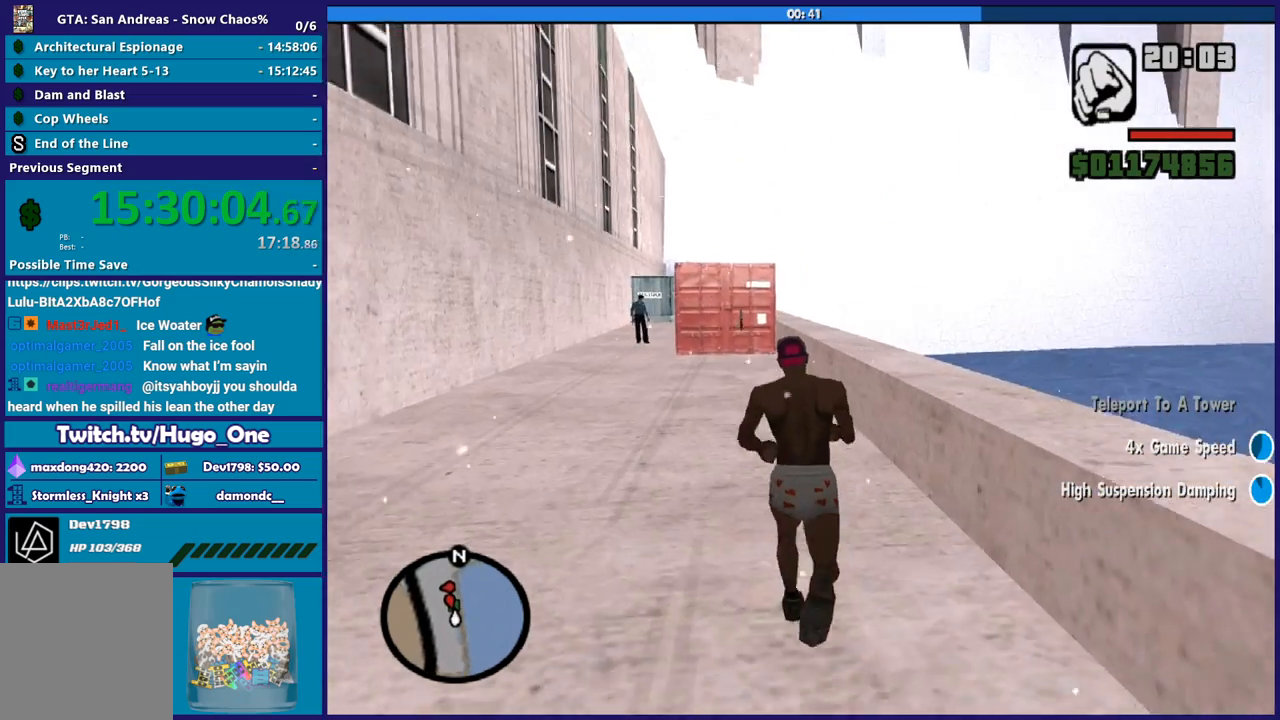
{"buttons": ["A"], "left_stick": "up", "right_stick": "center", "events": [[33, "A", "down"], [133, "A", "up"], [234, "A", "down"], [367, "A", "up"], [467, "A", "down"]]}
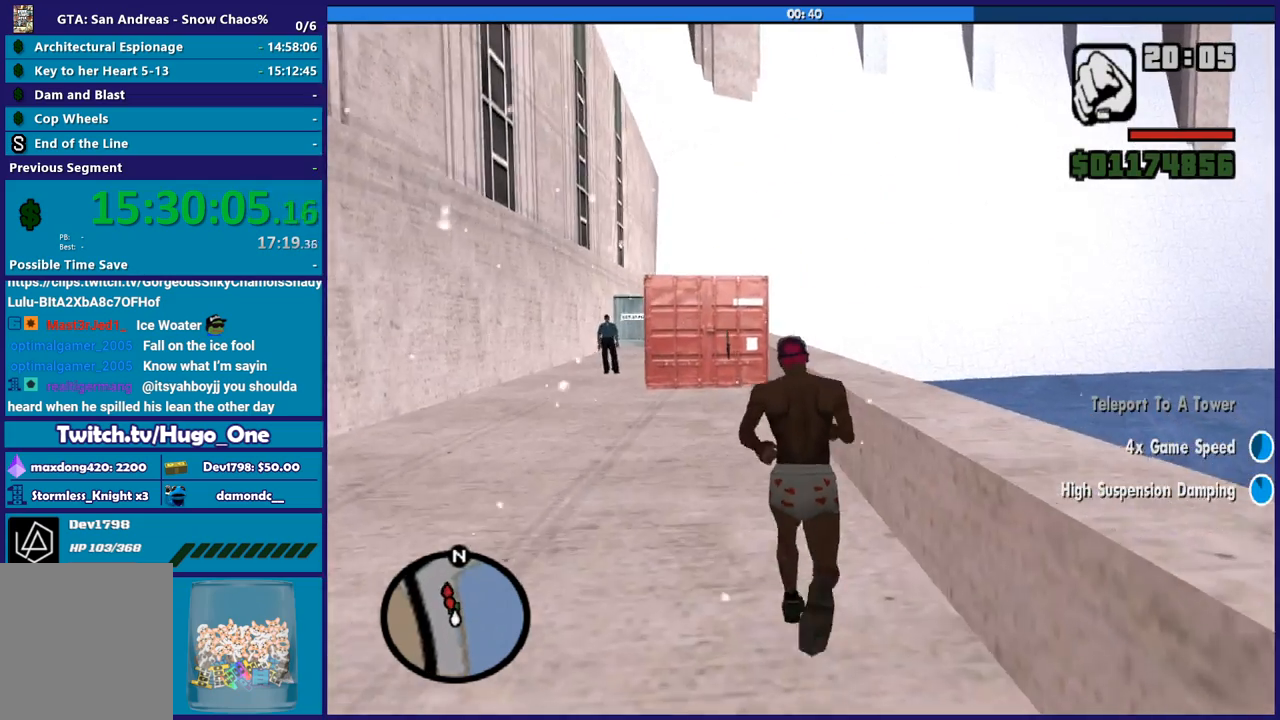
{"buttons": [], "left_stick": "up", "right_stick": "center", "events": [[67, "A", "up"], [167, "A", "down"], [267, "A", "up"], [367, "A", "down"], [468, "A", "up"]]}
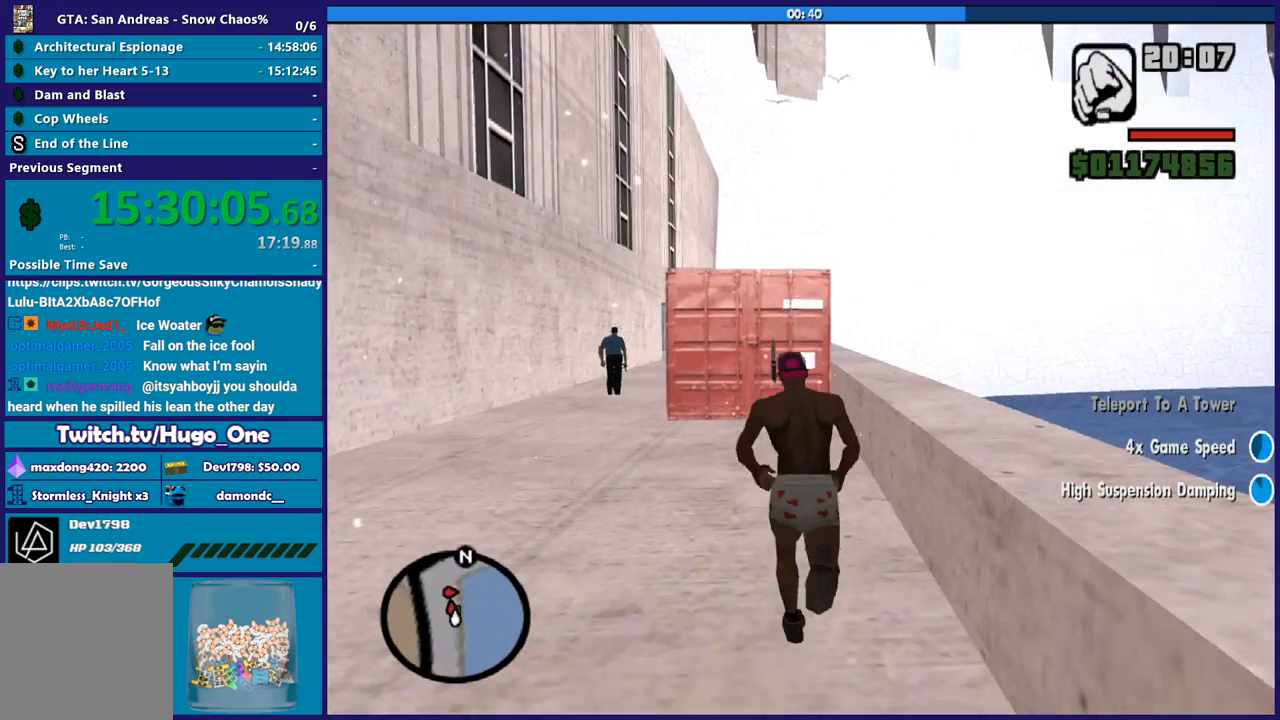
{"buttons": ["B"], "left_stick": "up", "right_stick": "center", "events": [[67, "A", "down"], [167, "A", "up"], [267, "A", "down"], [367, "A", "up"], [467, "B", "down"]]}
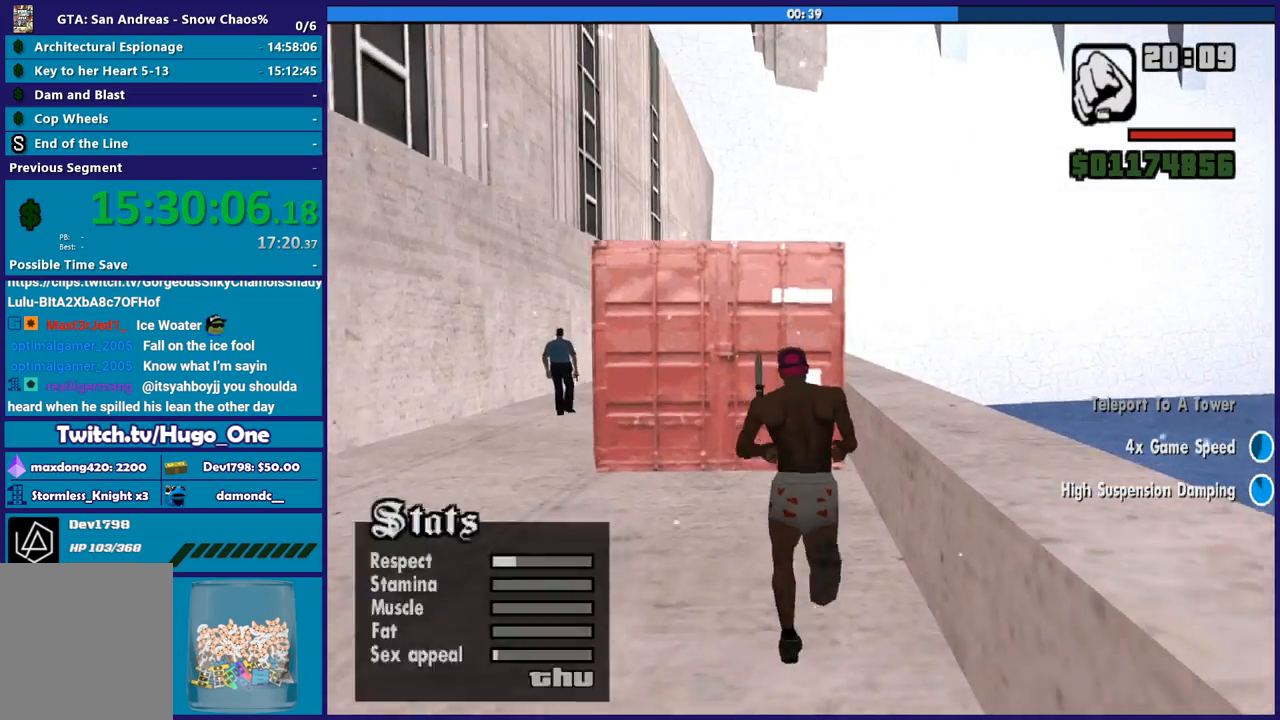
{"buttons": [], "left_stick": "up-left", "right_stick": "center", "events": [[101, "B", "up"], [167, "B", "down"], [267, "B", "up"], [334, "B", "down"], [401, "left_stick", "up-left"], [434, "B", "up"]]}
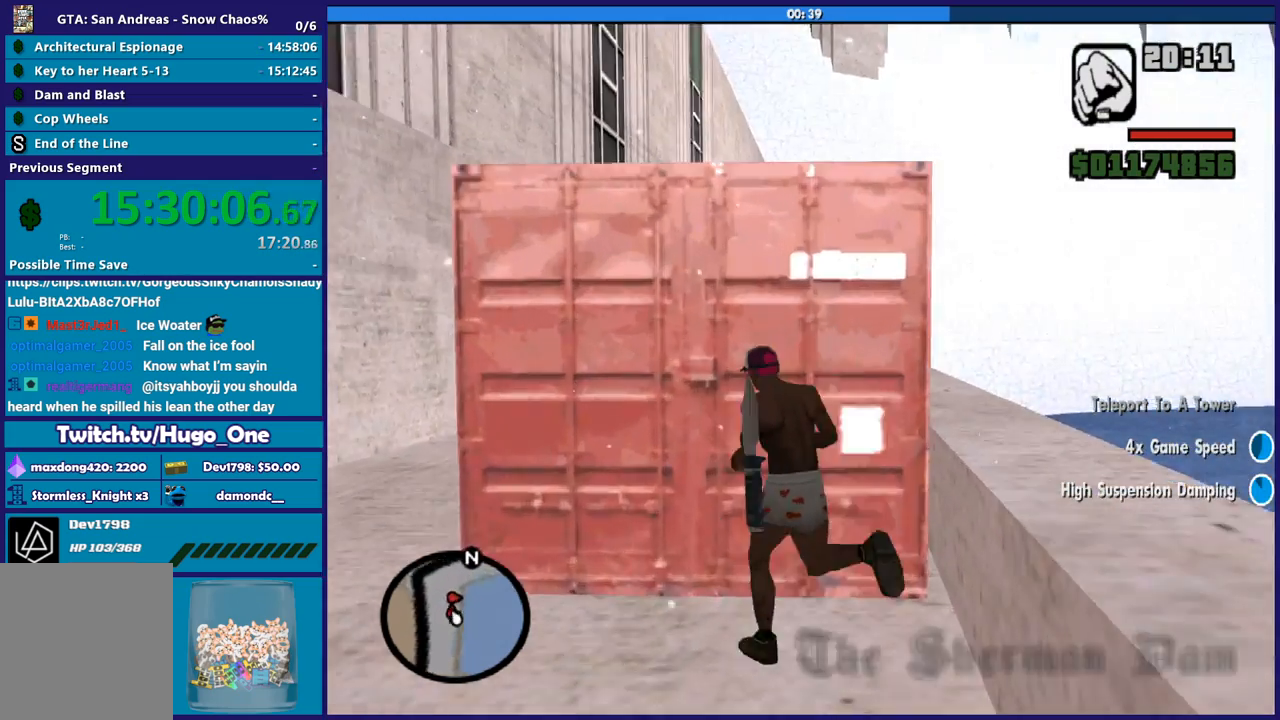
{"buttons": ["A"], "left_stick": "up", "right_stick": "center", "events": [[33, "B", "down"], [133, "B", "up"], [267, "B", "down"], [267, "left_stick", "up"], [334, "B", "up"], [434, "A", "down"]]}
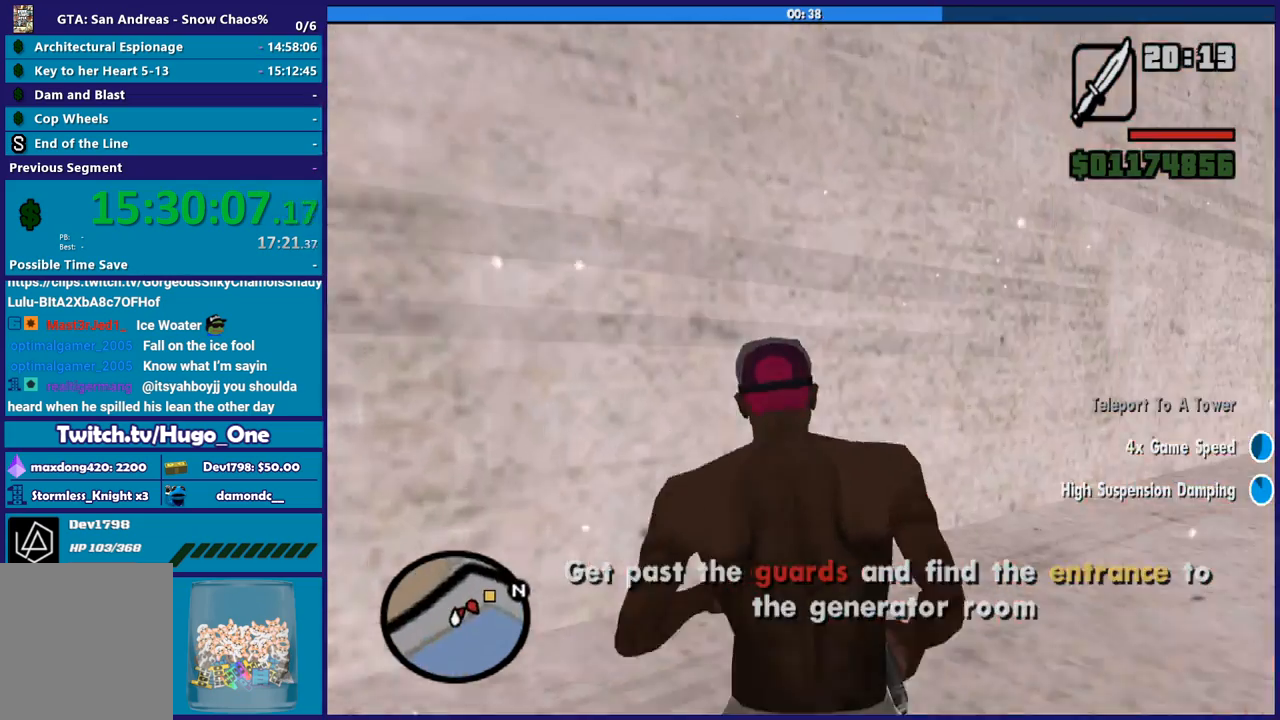
{"buttons": [], "left_stick": "up", "right_stick": "center", "events": [[34, "left_stick", "up-right"], [67, "A", "up"], [134, "A", "down"], [267, "A", "up"], [367, "A", "down"], [468, "A", "up"], [468, "left_stick", "up"]]}
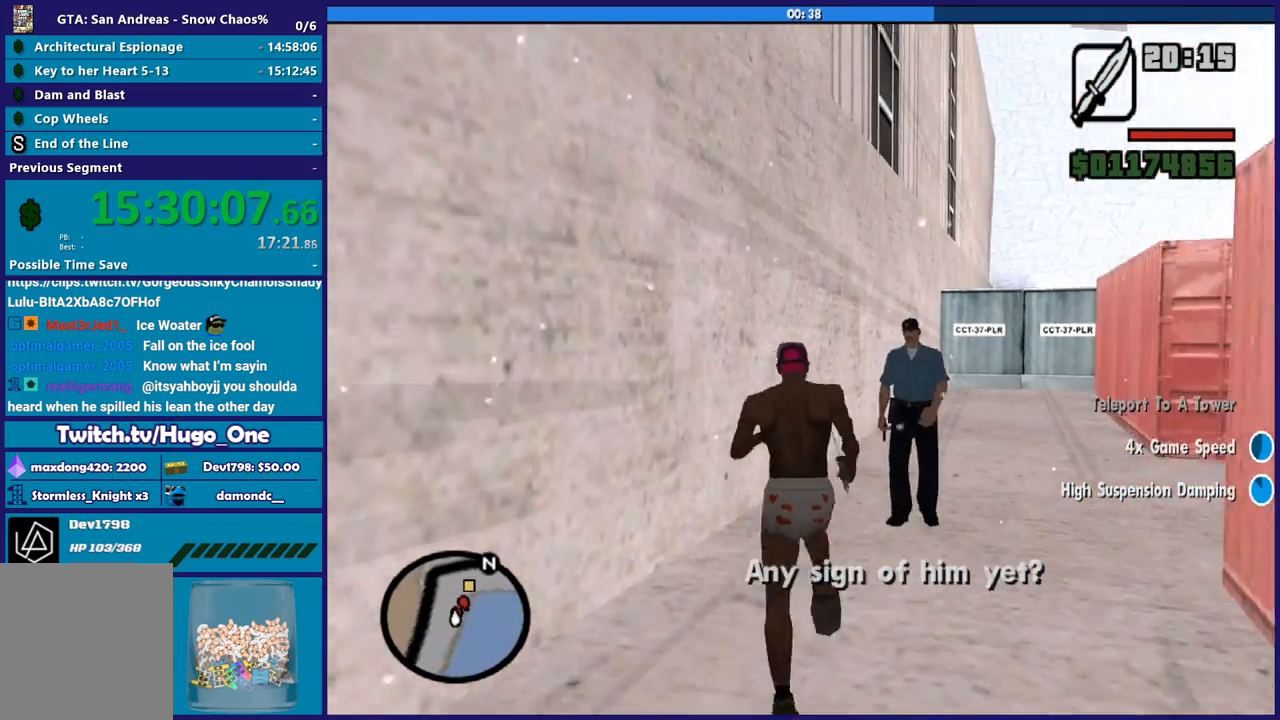
{"buttons": ["A"], "left_stick": "up-right", "right_stick": "center", "events": [[67, "A", "down"], [167, "A", "up"], [267, "A", "down"], [367, "A", "up"], [367, "left_stick", "up-right"], [467, "A", "down"]]}
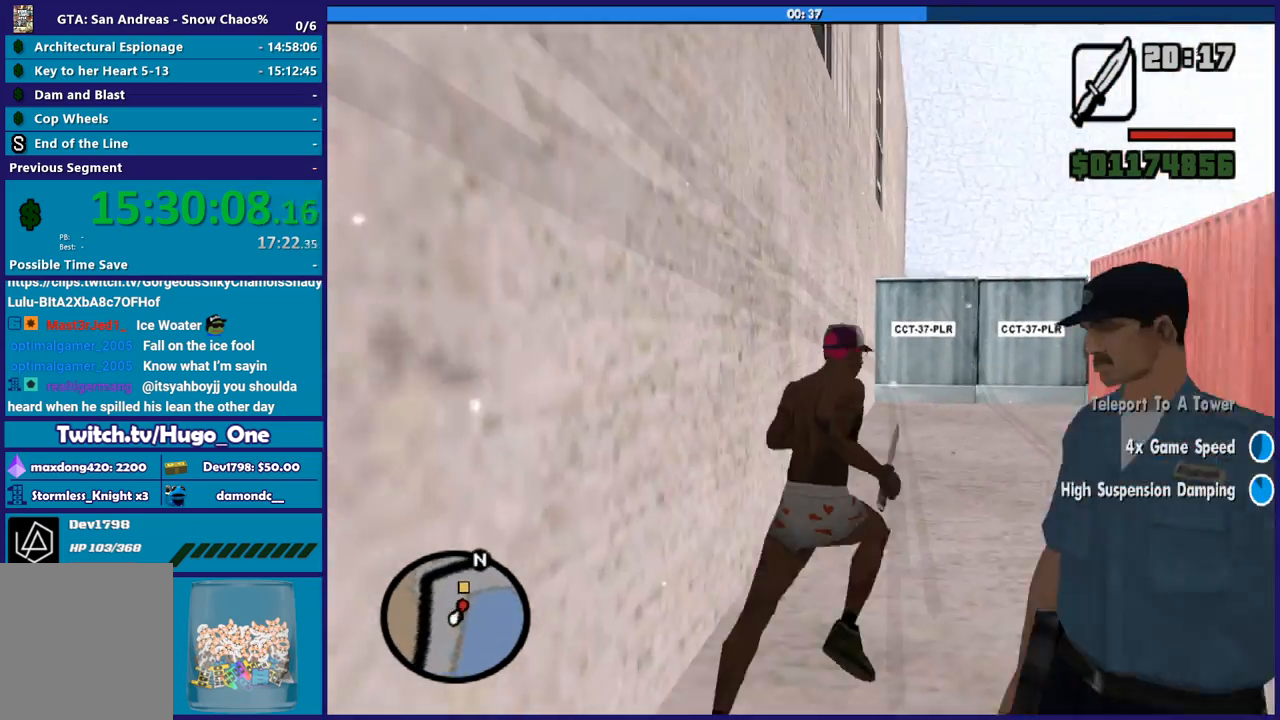
{"buttons": [], "left_stick": "up-right", "right_stick": "center", "events": [[67, "A", "up"], [134, "left_stick", "up"], [167, "A", "down"], [267, "A", "up"], [367, "A", "down"], [501, "A", "up"], [501, "left_stick", "up-right"]]}
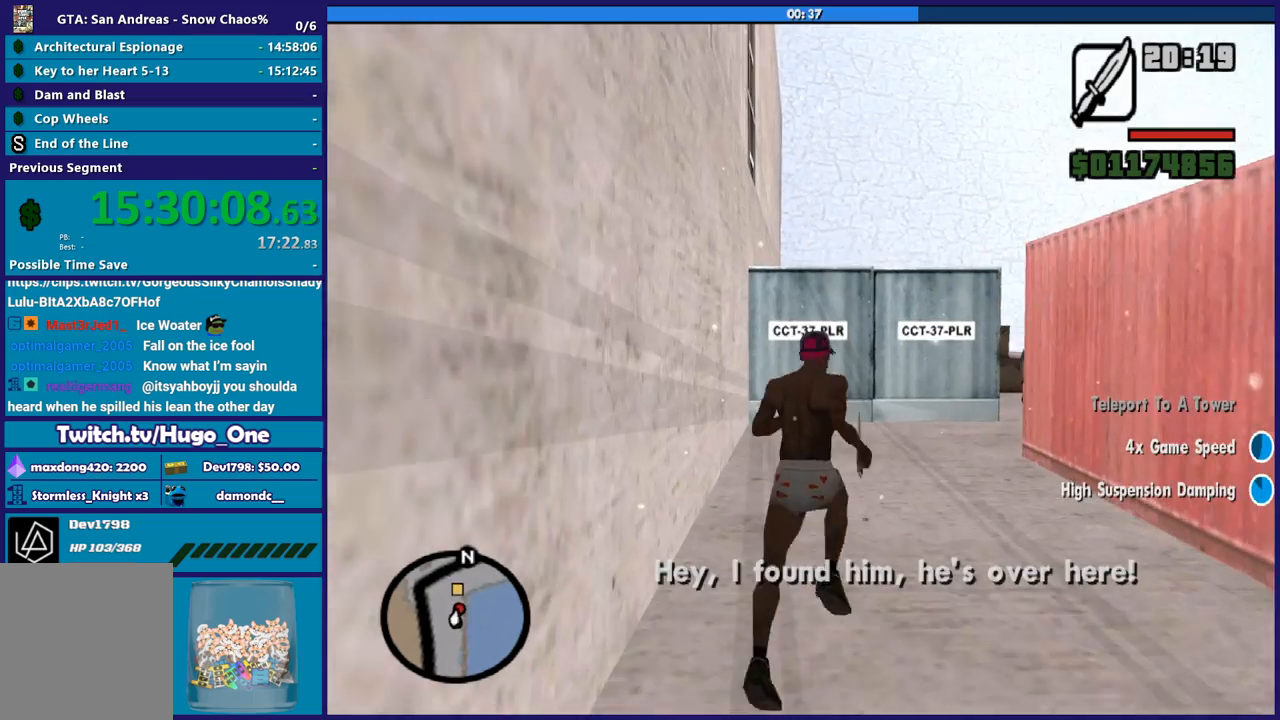
{"buttons": [], "left_stick": "up", "right_stick": "center", "events": [[33, "A", "down"], [133, "left_stick", "up"], [167, "X", "down"], [300, "A", "up"], [400, "X", "up"]]}
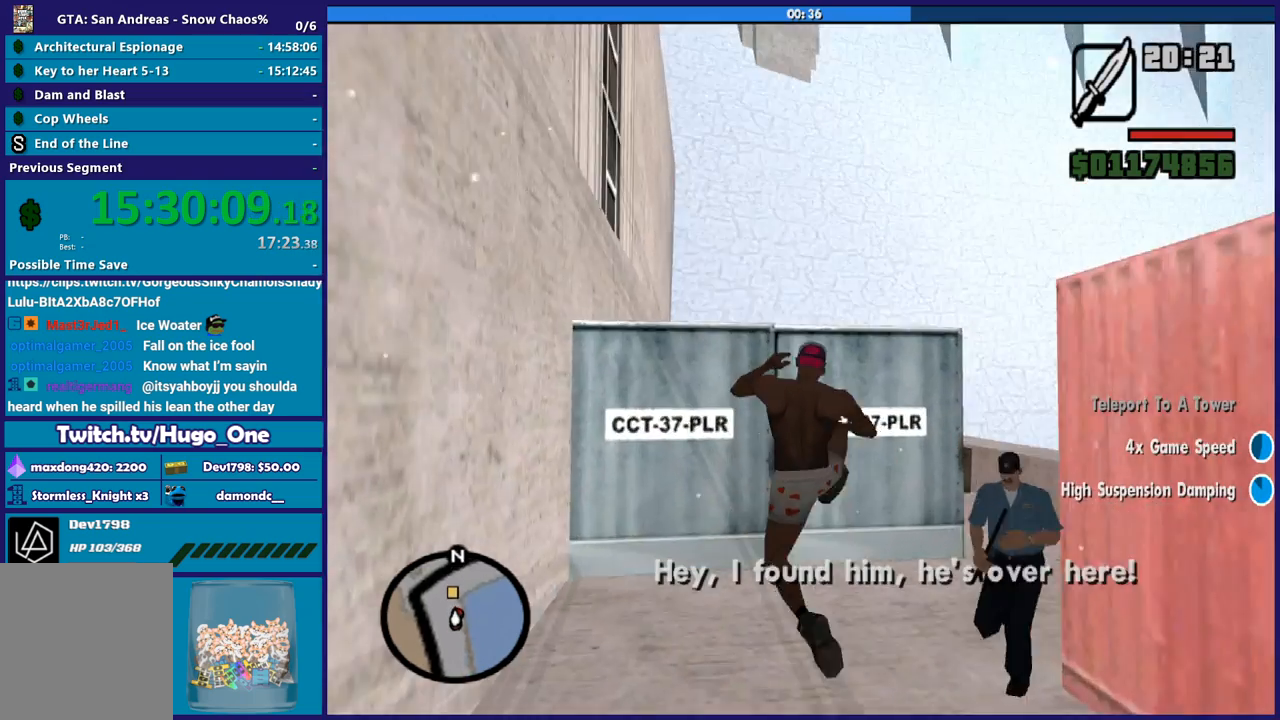
{"buttons": [], "left_stick": "up-right", "right_stick": "center", "events": [[101, "right_stick", "down-right"], [234, "left_stick", "up-right"], [301, "right_stick", "center"], [401, "A", "down"], [501, "A", "up"]]}
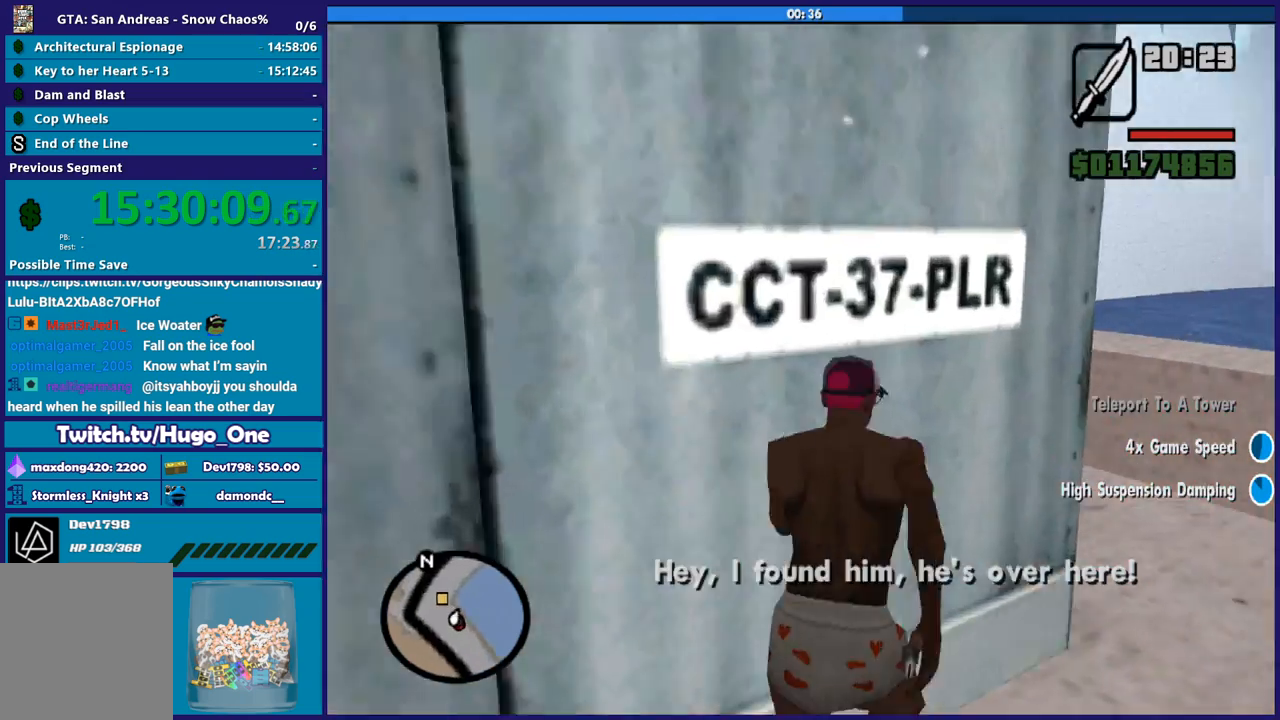
{"buttons": [], "left_stick": "up-left", "right_stick": "center", "events": [[67, "A", "down"], [100, "left_stick", "up"], [200, "A", "up"], [267, "left_stick", "up-left"], [300, "right_stick", "down-left"], [467, "right_stick", "center"]]}
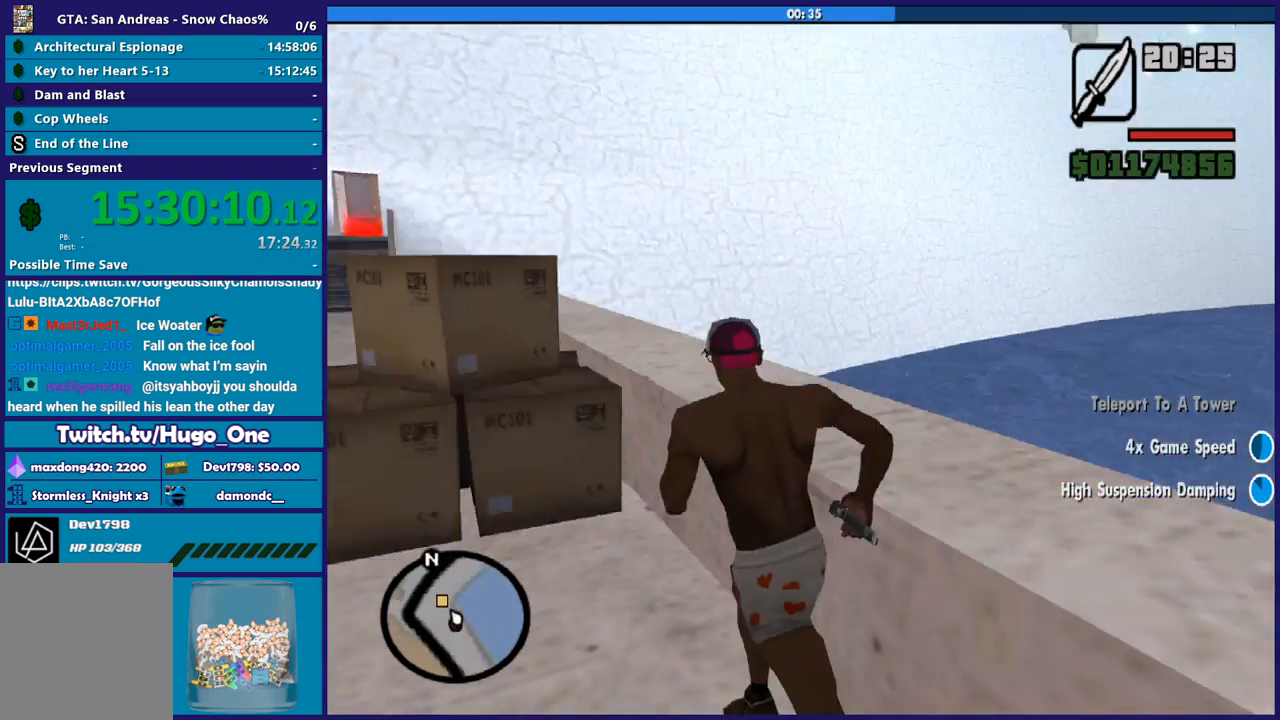
{"buttons": ["A"], "left_stick": "up", "right_stick": "center", "events": [[67, "A", "down"], [200, "A", "up"], [267, "A", "down"], [300, "left_stick", "up"], [400, "A", "up"], [467, "A", "down"]]}
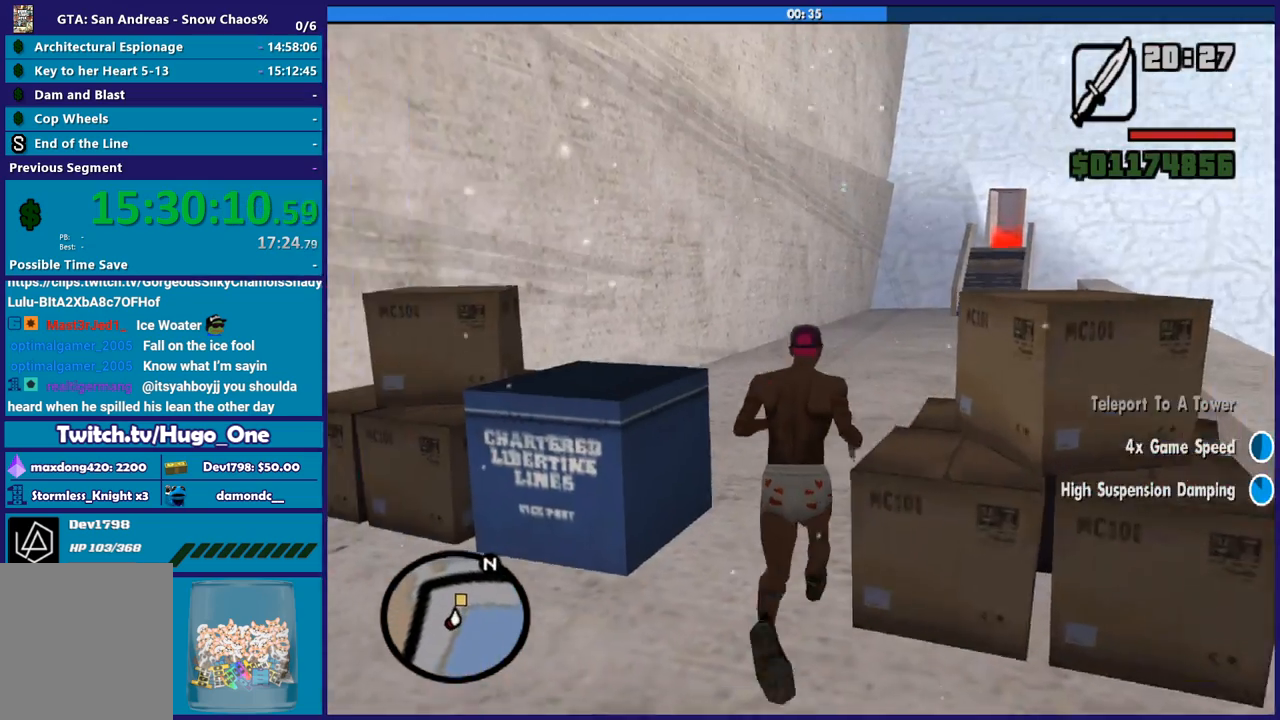
{"buttons": ["A"], "left_stick": "up", "right_stick": "center", "events": [[100, "A", "up"], [200, "A", "down"], [200, "left_stick", "up-right"], [300, "A", "up"], [367, "left_stick", "up"], [400, "A", "down"]]}
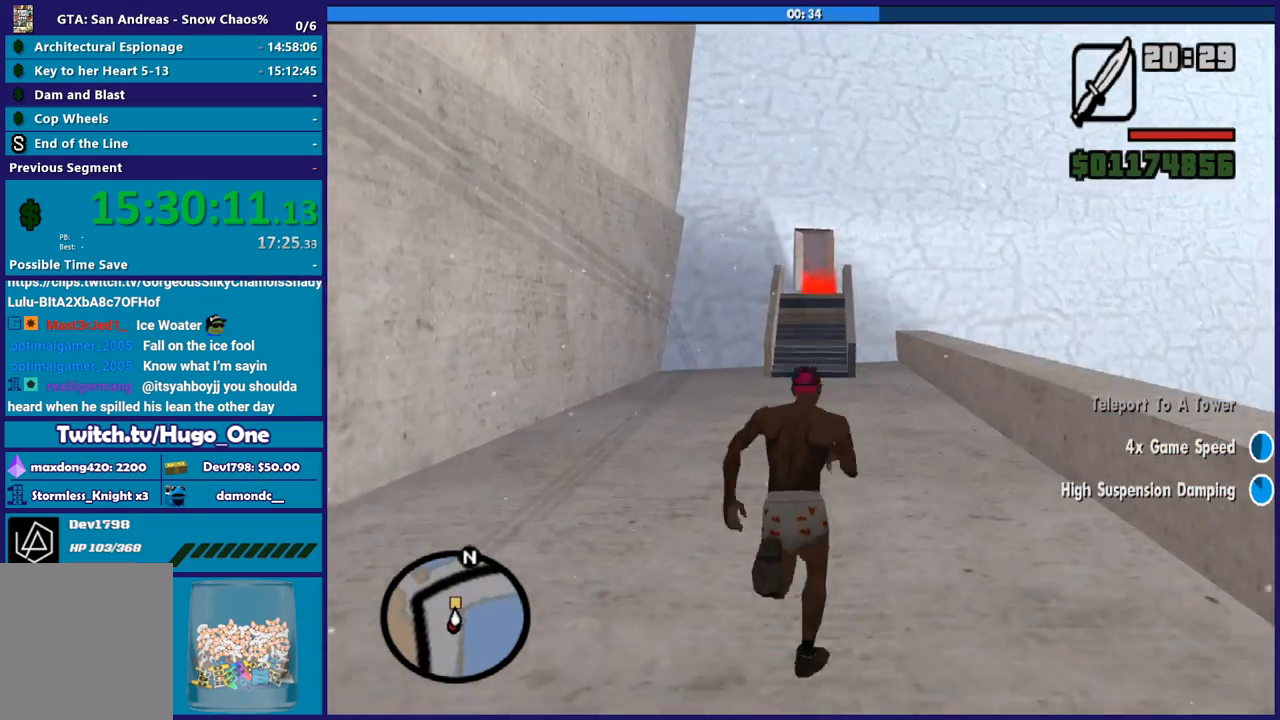
{"buttons": ["A"], "left_stick": "up", "right_stick": "center", "events": [[33, "A", "up"], [100, "A", "down"], [200, "A", "up"], [300, "A", "down"], [434, "A", "up"], [501, "A", "down"]]}
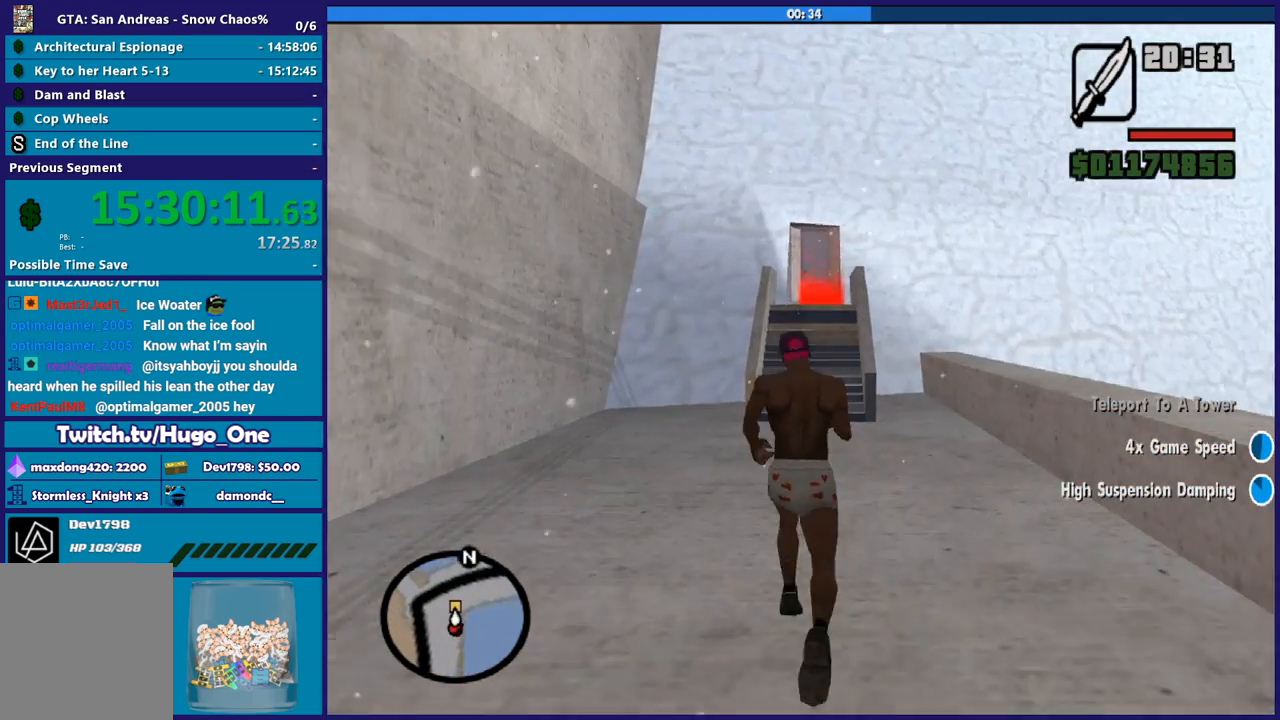
{"buttons": ["A"], "left_stick": "up", "right_stick": "center", "events": [[133, "A", "up"], [200, "A", "down"], [333, "A", "up"], [400, "A", "down"]]}